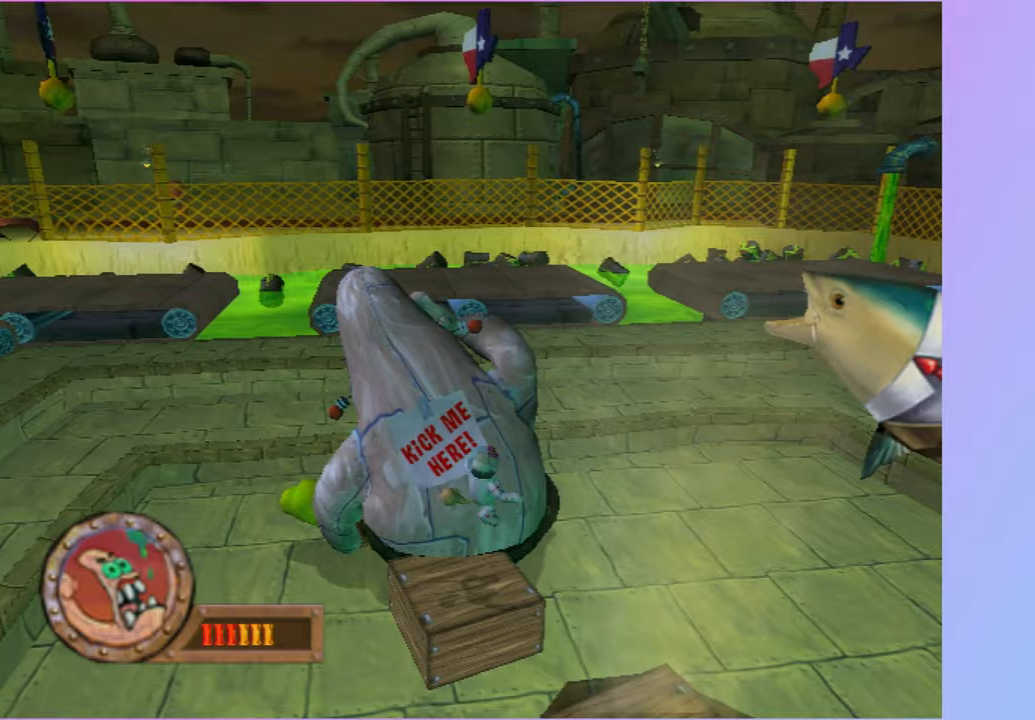
Gameplay with a controller (Xbox layout); each line is a JSON object with the inputs held at the frame after it (dt_ms = milliseconds from this image to that frame). "events" lists button and stick changes between this image and that frame as [ms after this image, input, new state], when the widget could be followed in between. Not read: L3 R3.
{"dt_ms": 500, "buttons": [], "left_stick": "down", "right_stick": "center", "events": [[117, "left_stick", "up"], [167, "X", "down"], [217, "left_stick", "up-left"], [317, "X", "up"], [433, "left_stick", "down"]]}
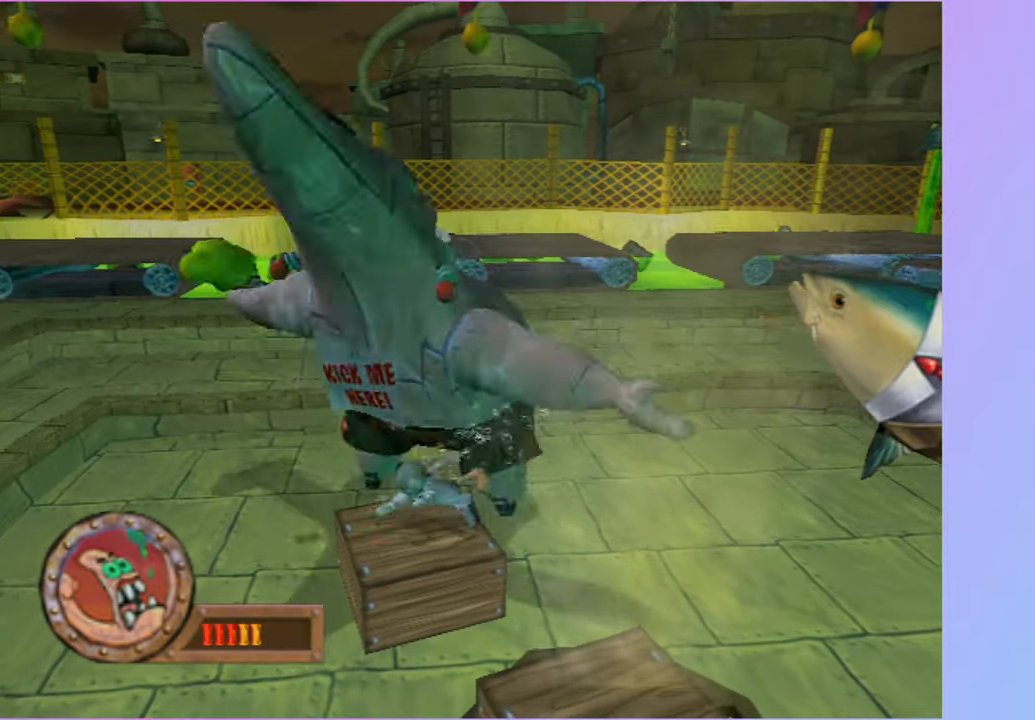
{"dt_ms": 500, "buttons": ["A"], "left_stick": "down", "right_stick": "center", "events": [[167, "A", "down"], [300, "A", "up"], [467, "A", "down"]]}
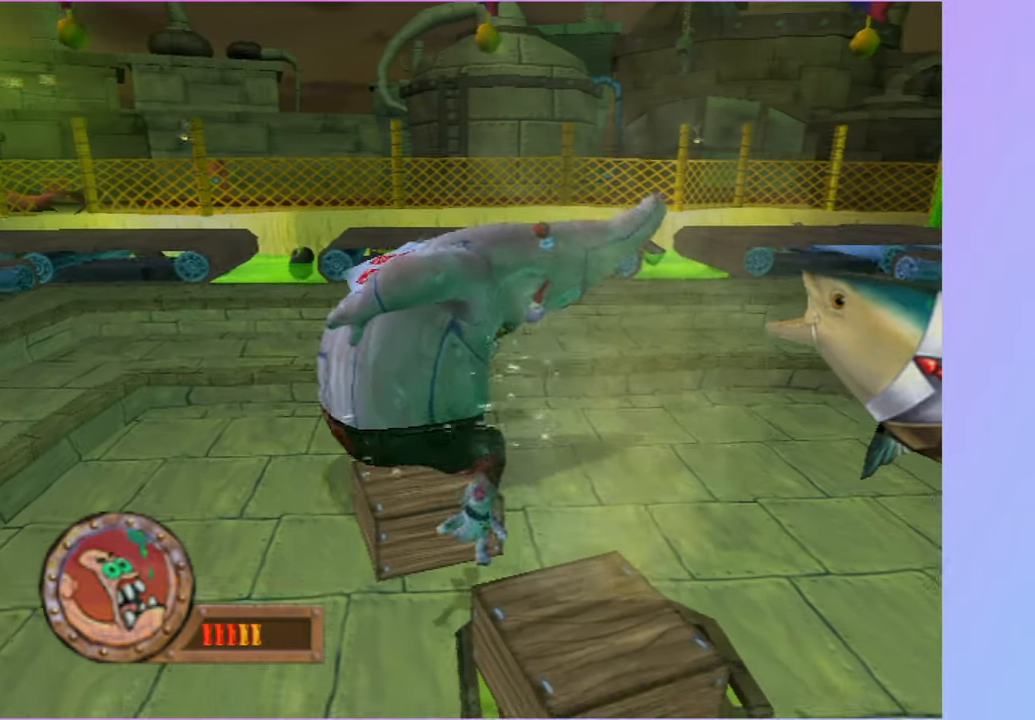
{"dt_ms": 500, "buttons": [], "left_stick": "down", "right_stick": "center", "events": [[67, "left_stick", "down-right"], [83, "A", "up"], [400, "left_stick", "down"]]}
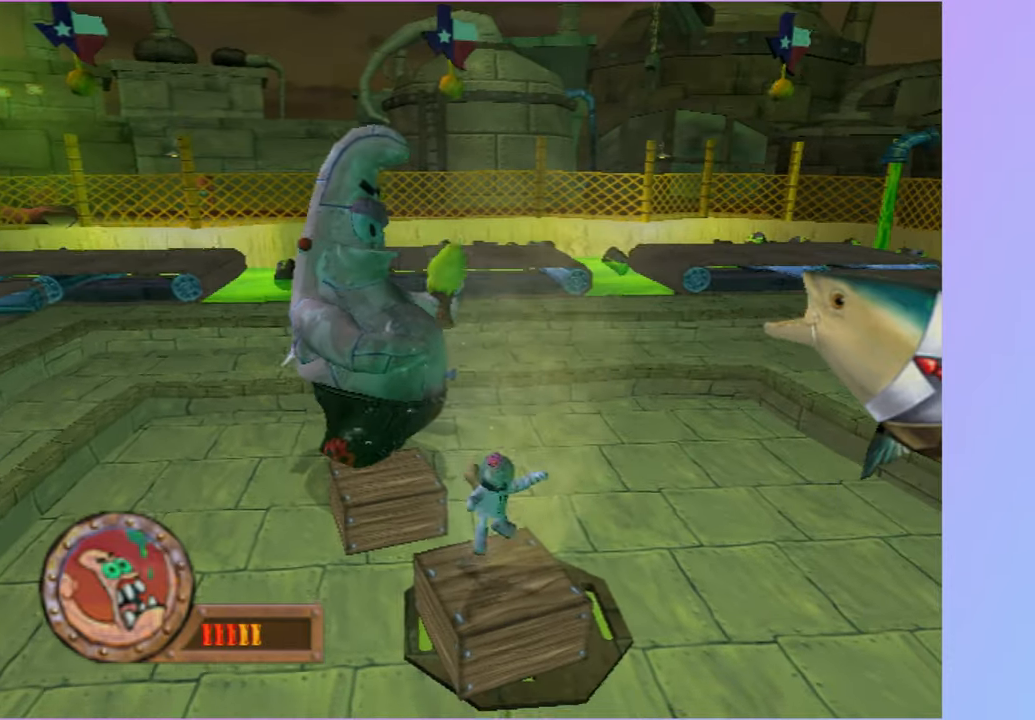
{"dt_ms": 500, "buttons": [], "left_stick": "down", "right_stick": "center", "events": [[183, "A", "down"], [333, "A", "up"]]}
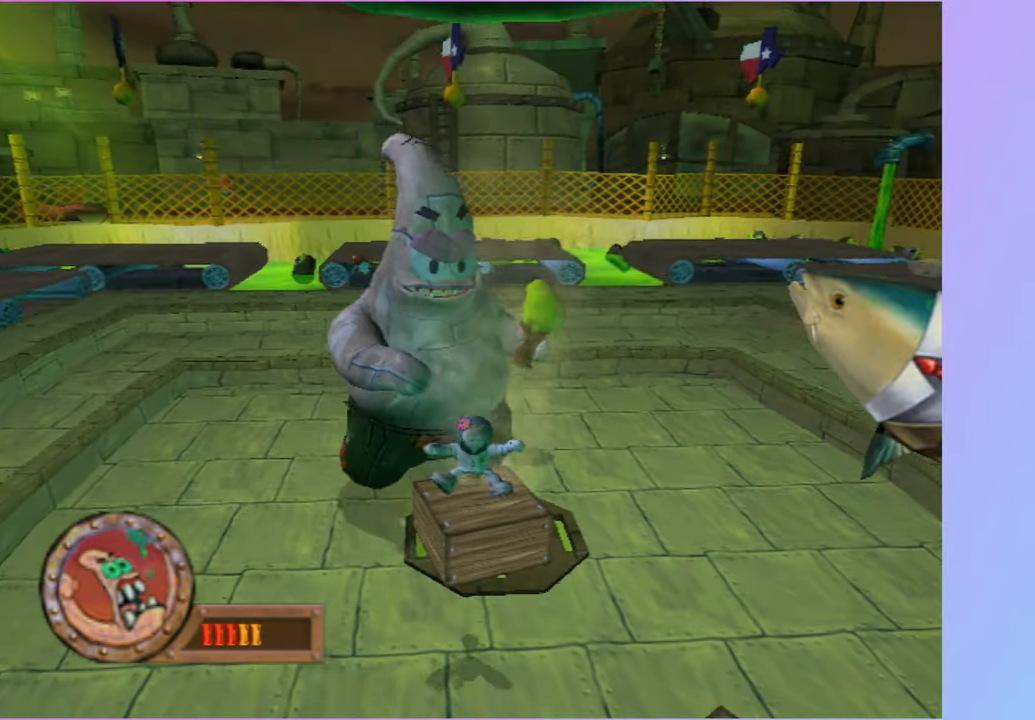
{"dt_ms": 500, "buttons": [], "left_stick": "down", "right_stick": "center", "events": []}
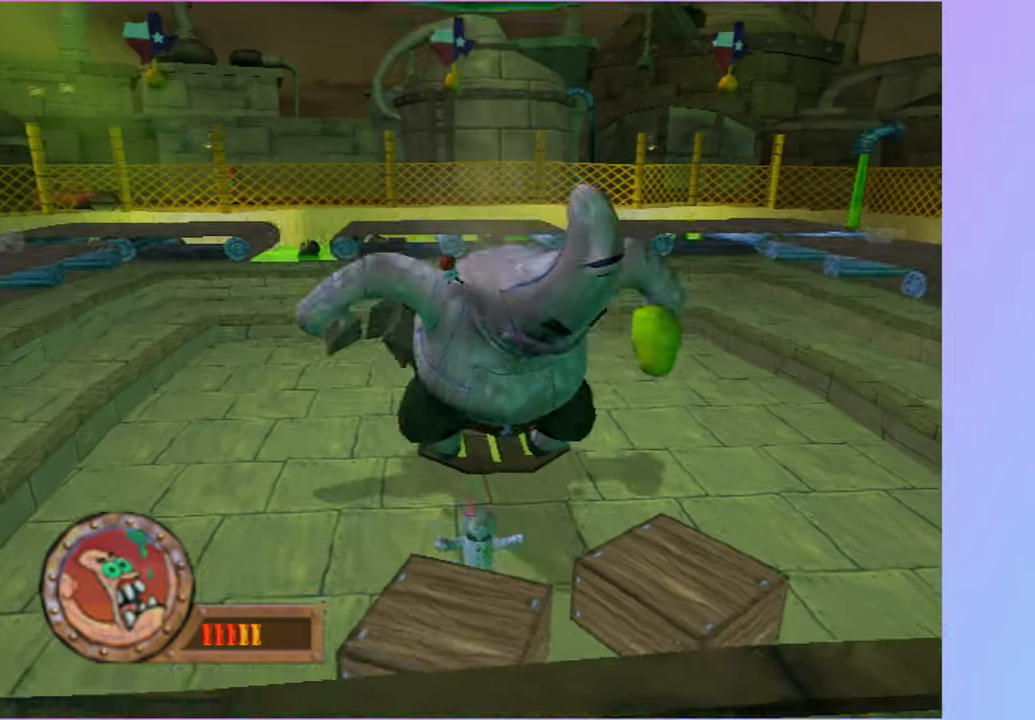
{"dt_ms": 500, "buttons": [], "left_stick": "down-left", "right_stick": "center", "events": [[50, "A", "down"], [133, "left_stick", "down-right"], [250, "A", "up"], [333, "left_stick", "down-left"]]}
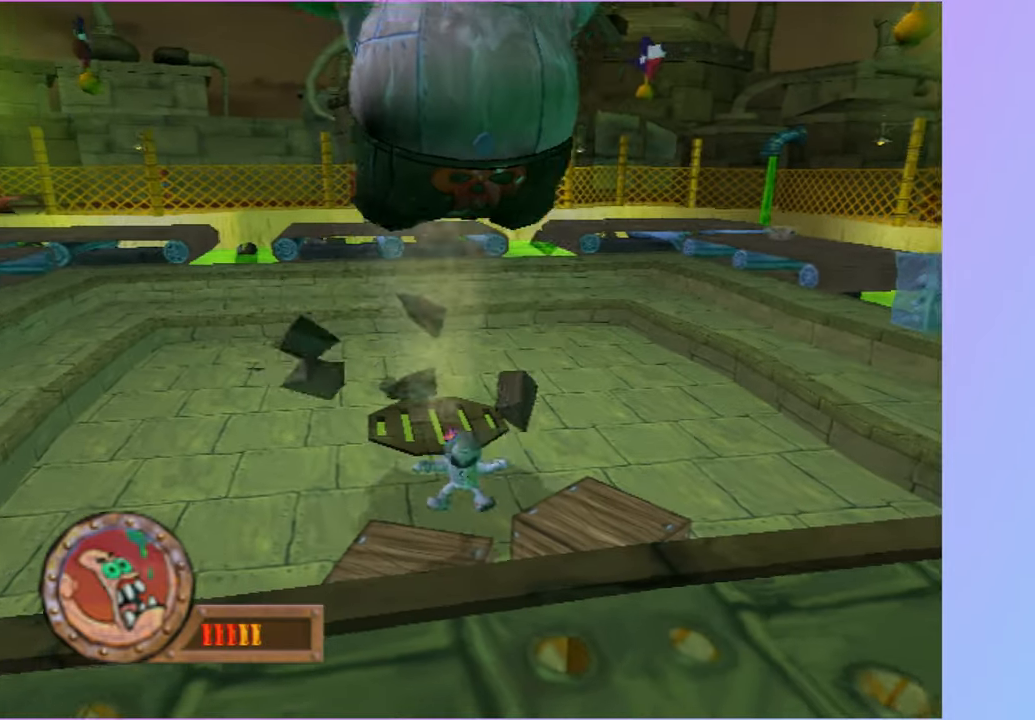
{"dt_ms": 500, "buttons": [], "left_stick": "down-right", "right_stick": "center", "events": [[117, "left_stick", "down"], [183, "A", "down"], [217, "left_stick", "down-right"], [383, "A", "up"]]}
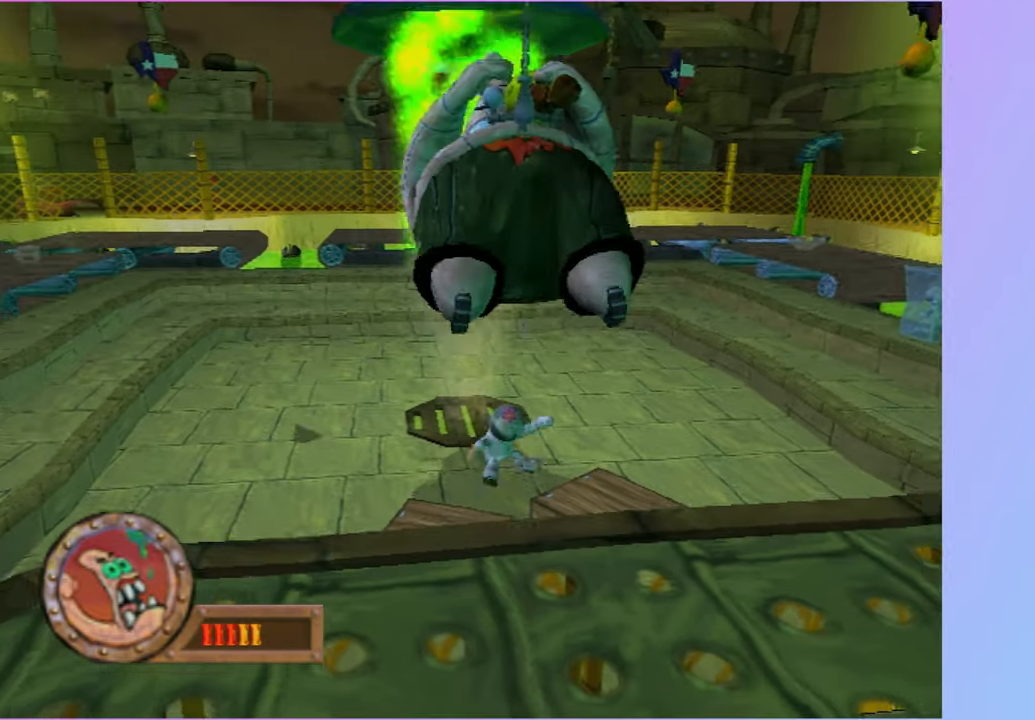
{"dt_ms": 500, "buttons": [], "left_stick": "right", "right_stick": "center", "events": [[50, "A", "down"], [333, "A", "up"], [467, "left_stick", "right"]]}
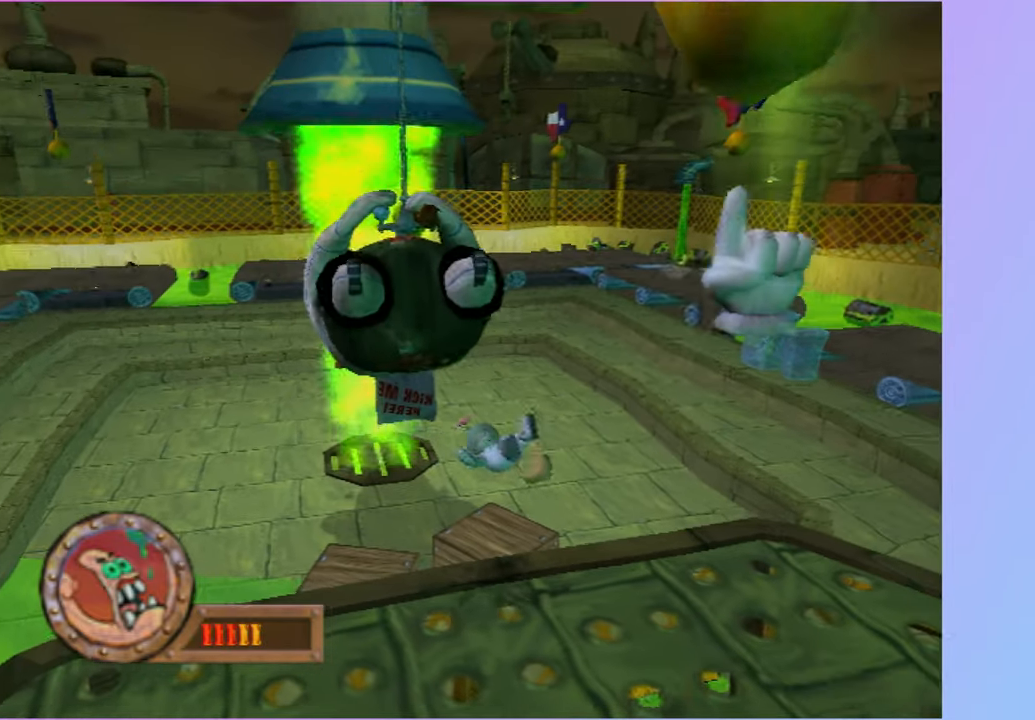
{"dt_ms": 500, "buttons": [], "left_stick": "center", "right_stick": "center", "events": [[100, "right_stick", "right"], [317, "right_stick", "center"], [400, "left_stick", "center"]]}
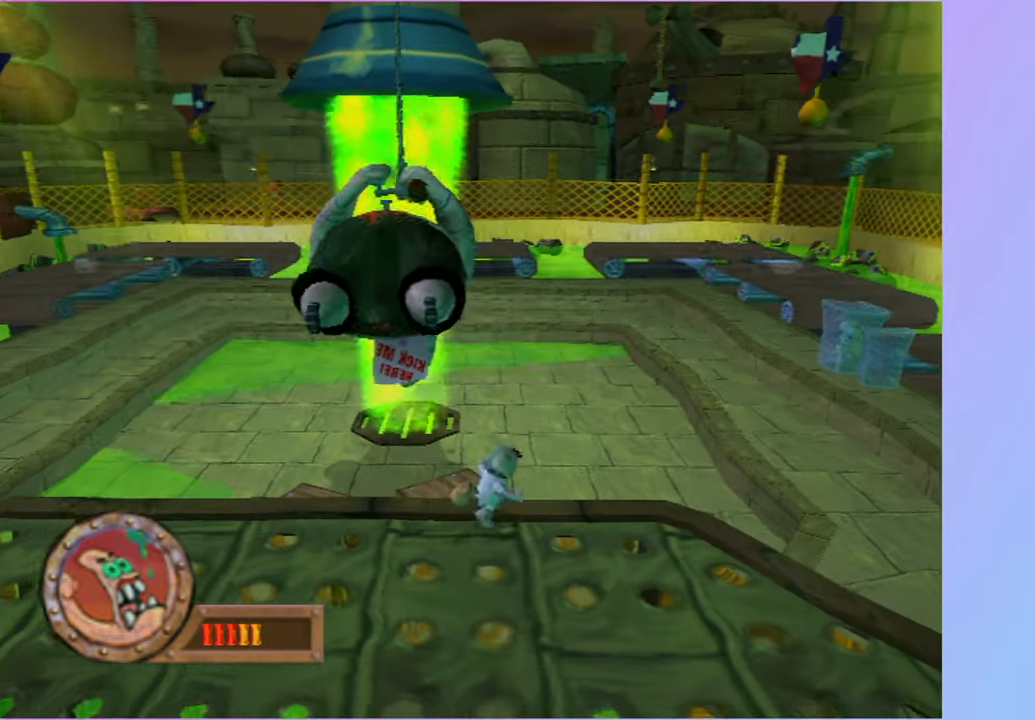
{"dt_ms": 500, "buttons": [], "left_stick": "center", "right_stick": "center", "events": [[117, "left_stick", "up-left"], [217, "left_stick", "center"]]}
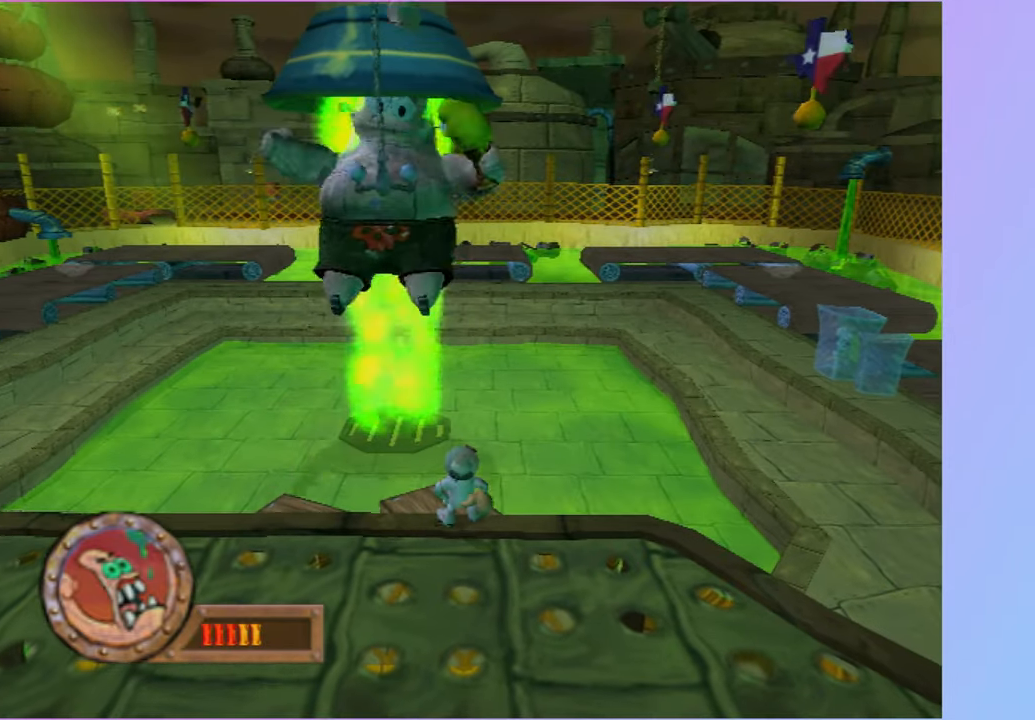
{"dt_ms": 500, "buttons": [], "left_stick": "center", "right_stick": "center", "events": []}
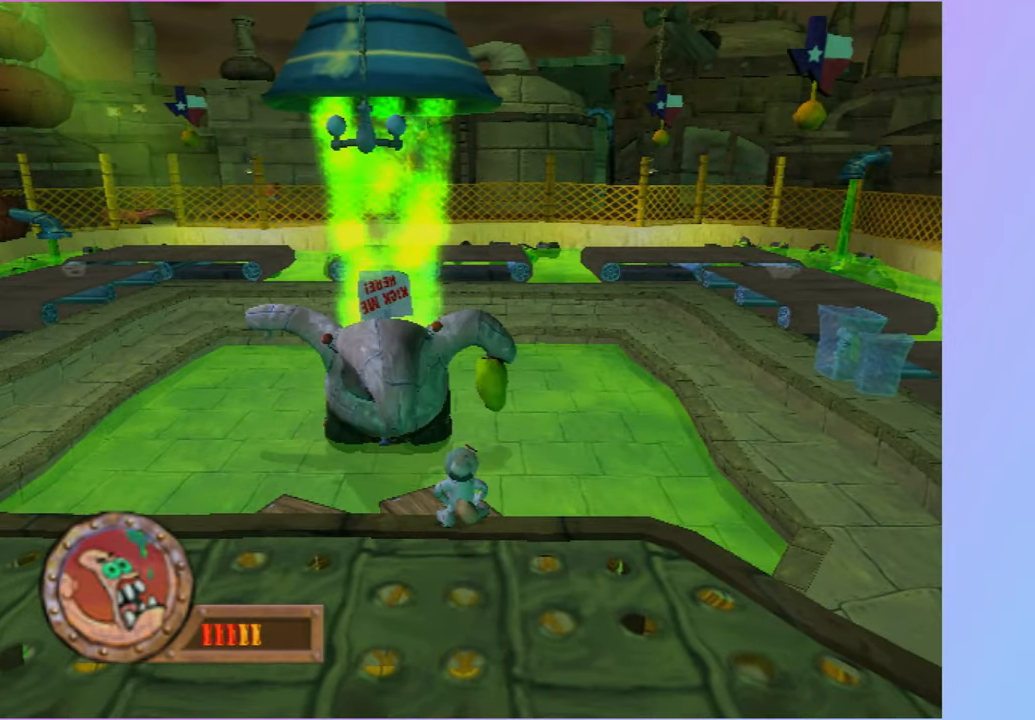
{"dt_ms": 500, "buttons": [], "left_stick": "center", "right_stick": "center", "events": []}
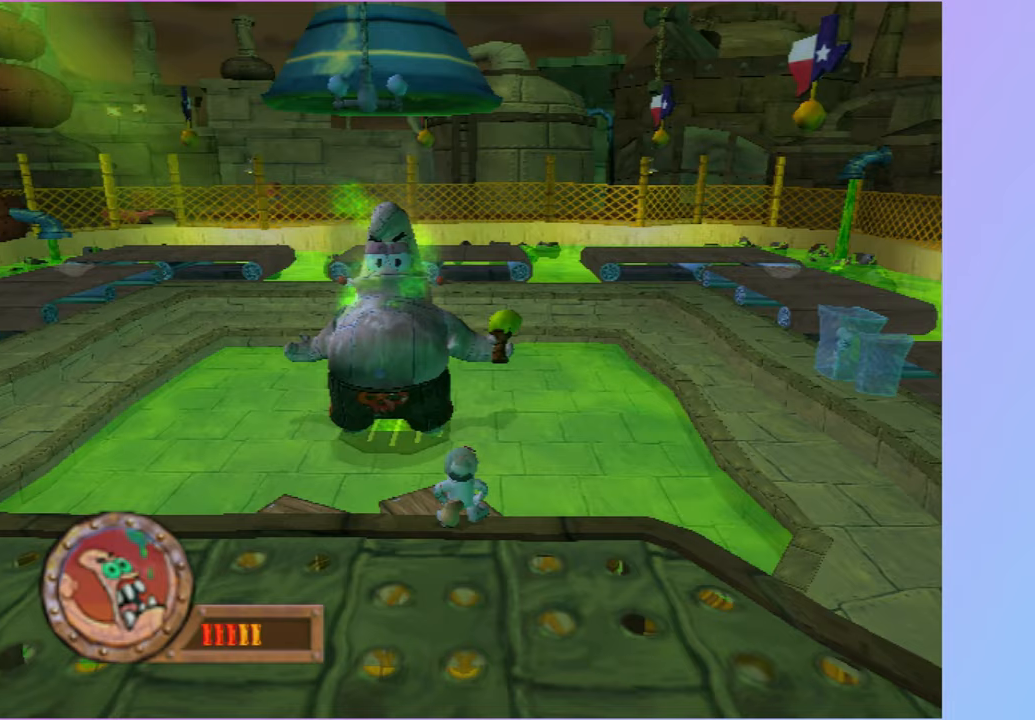
{"dt_ms": 500, "buttons": [], "left_stick": "center", "right_stick": "center", "events": []}
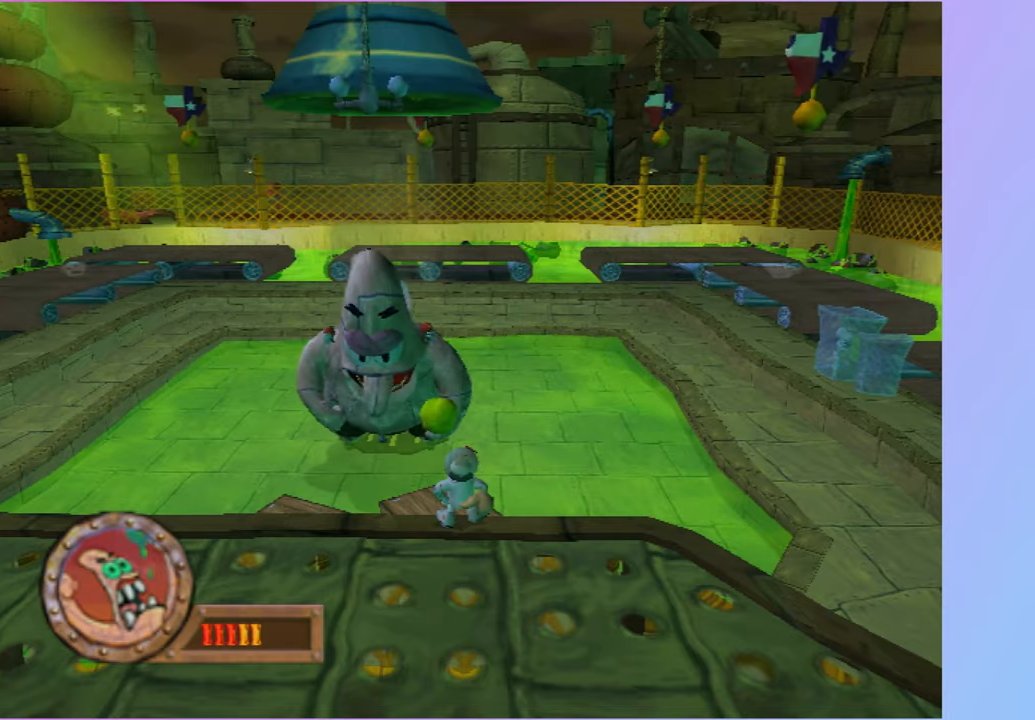
{"dt_ms": 500, "buttons": [], "left_stick": "right", "right_stick": "center", "events": [[483, "left_stick", "right"]]}
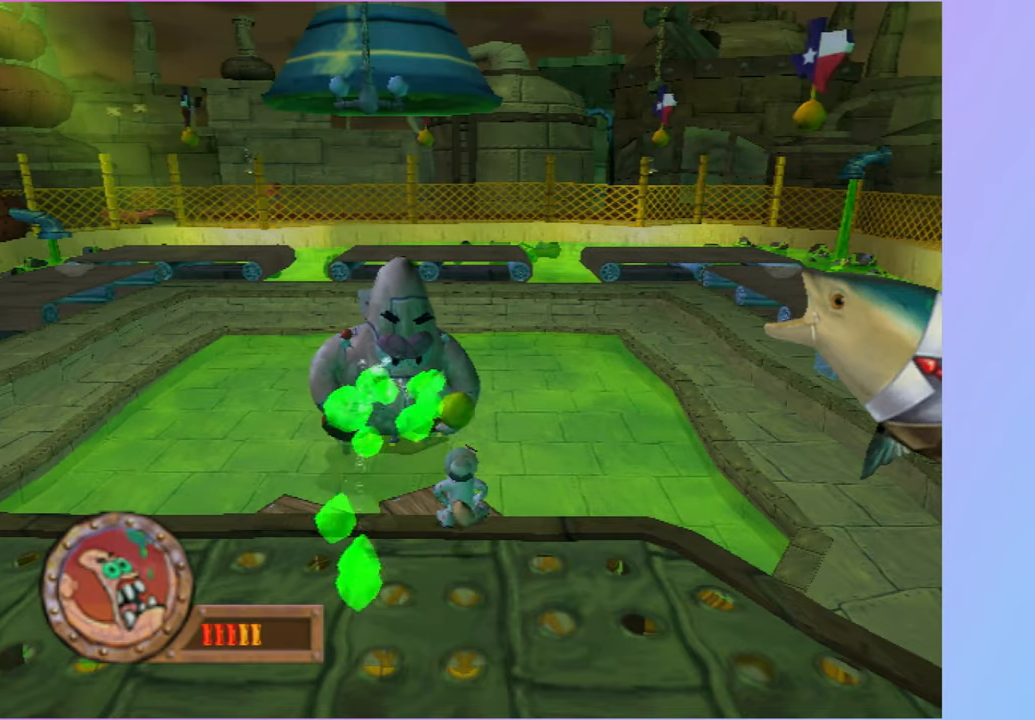
{"dt_ms": 500, "buttons": ["A"], "left_stick": "down-right", "right_stick": "center", "events": [[83, "A", "down"], [267, "A", "up"], [433, "A", "down"], [483, "left_stick", "down-right"]]}
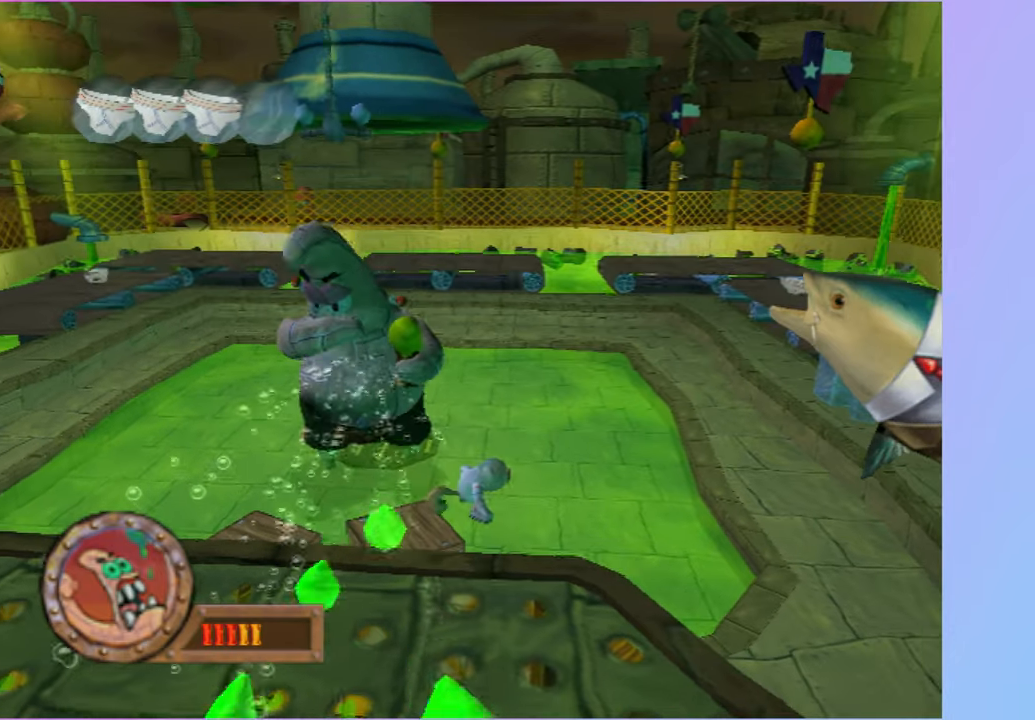
{"dt_ms": 500, "buttons": [], "left_stick": "right", "right_stick": "center", "events": [[150, "A", "up"], [267, "A", "down"], [433, "A", "up"], [450, "left_stick", "right"]]}
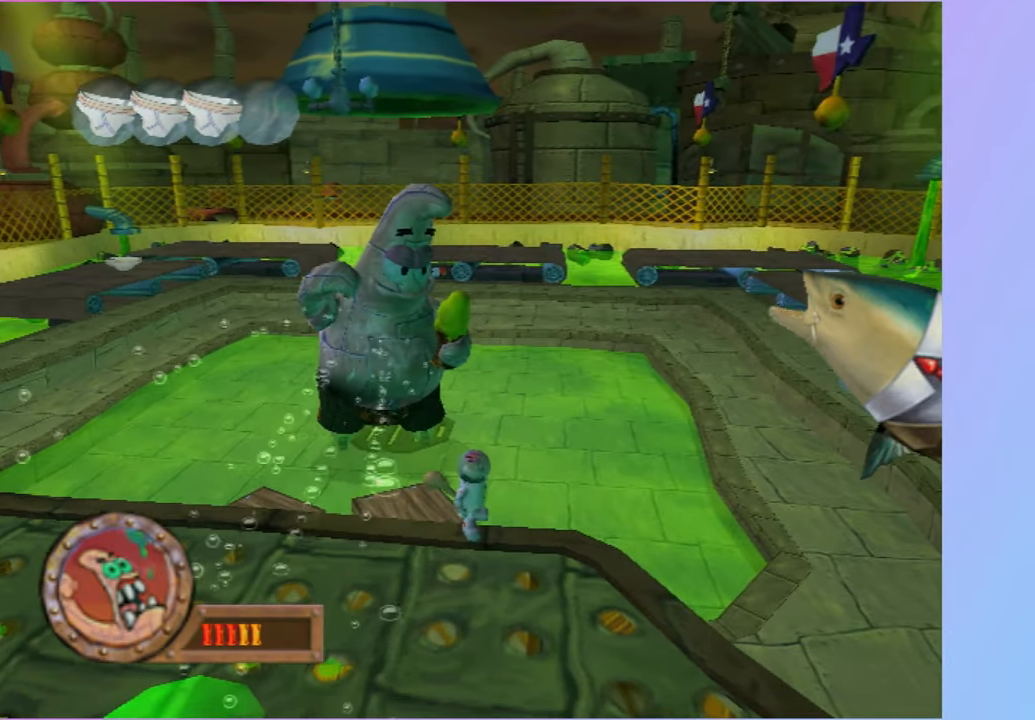
{"dt_ms": 500, "buttons": [], "left_stick": "right", "right_stick": "center", "events": [[83, "A", "down"], [267, "A", "up"]]}
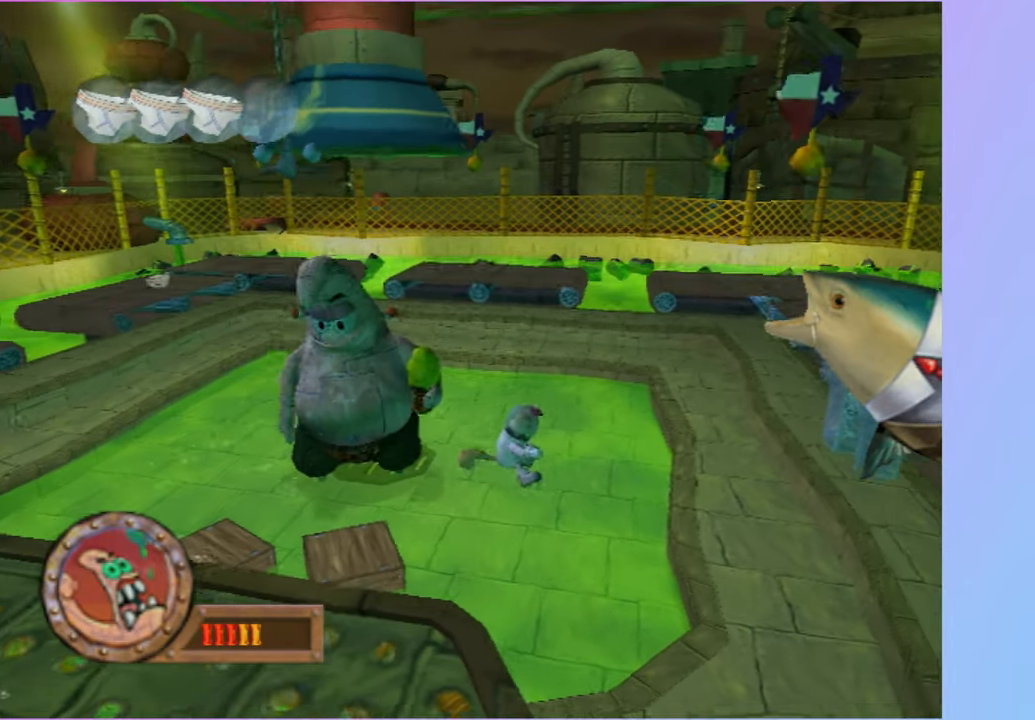
{"dt_ms": 500, "buttons": [], "left_stick": "right", "right_stick": "center", "events": [[200, "A", "down"], [267, "A", "up"]]}
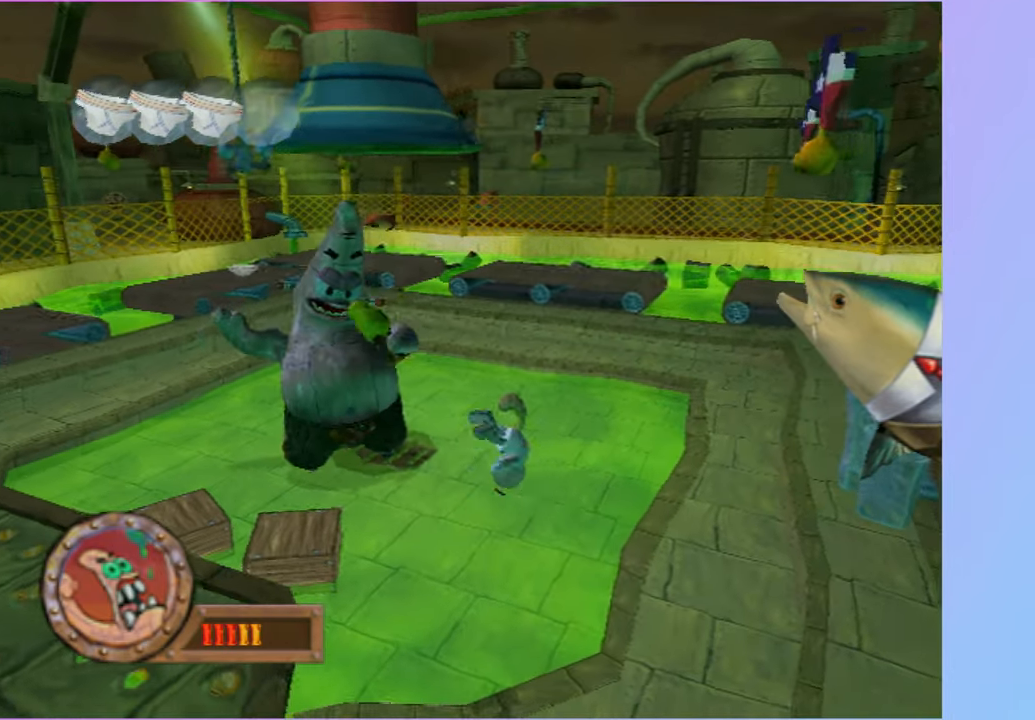
{"dt_ms": 500, "buttons": [], "left_stick": "right", "right_stick": "center", "events": [[50, "left_stick", "up-right"], [300, "left_stick", "right"]]}
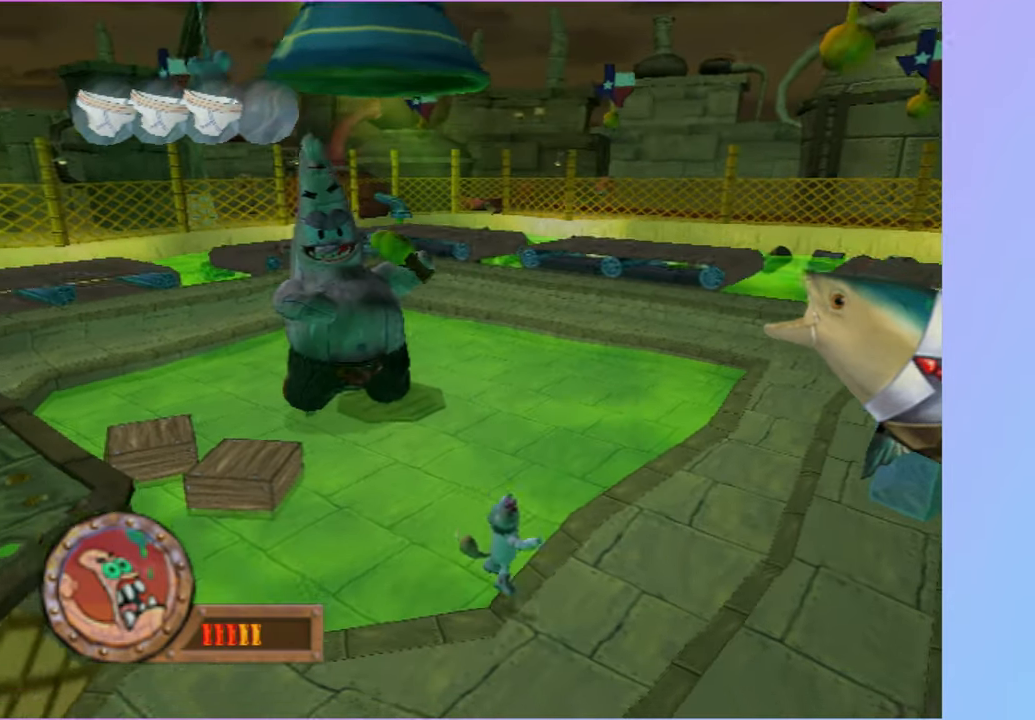
{"dt_ms": 500, "buttons": [], "left_stick": "right", "right_stick": "center", "events": [[117, "A", "down"], [267, "A", "up"]]}
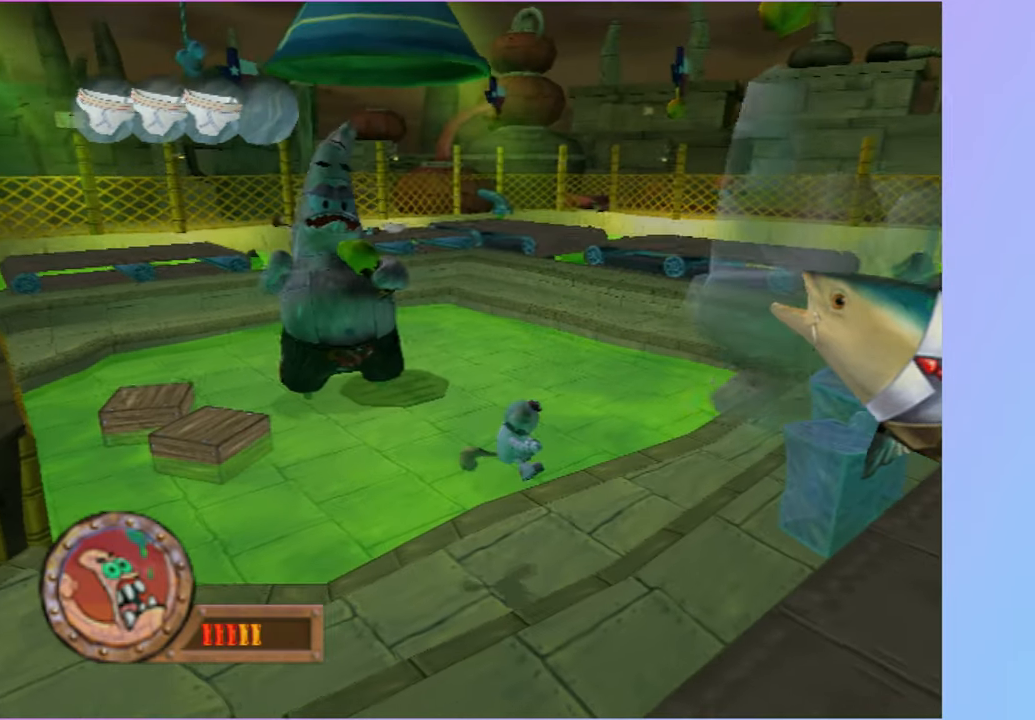
{"dt_ms": 500, "buttons": [], "left_stick": "up-right", "right_stick": "center"}
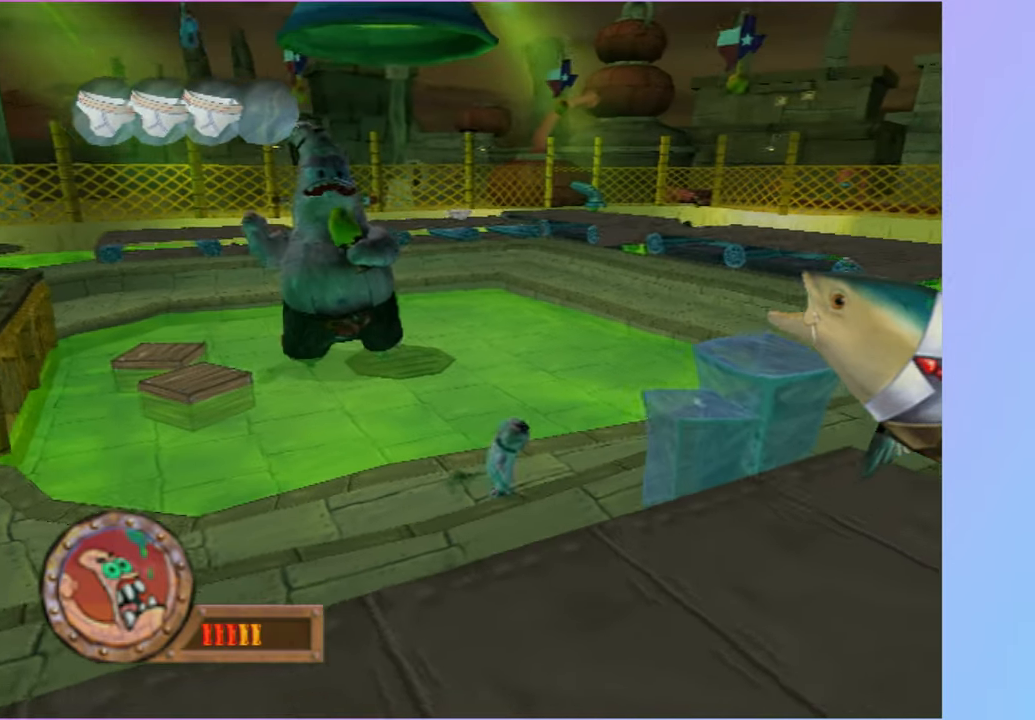
{"dt_ms": 1000, "buttons": [], "left_stick": "down-right", "right_stick": "center"}
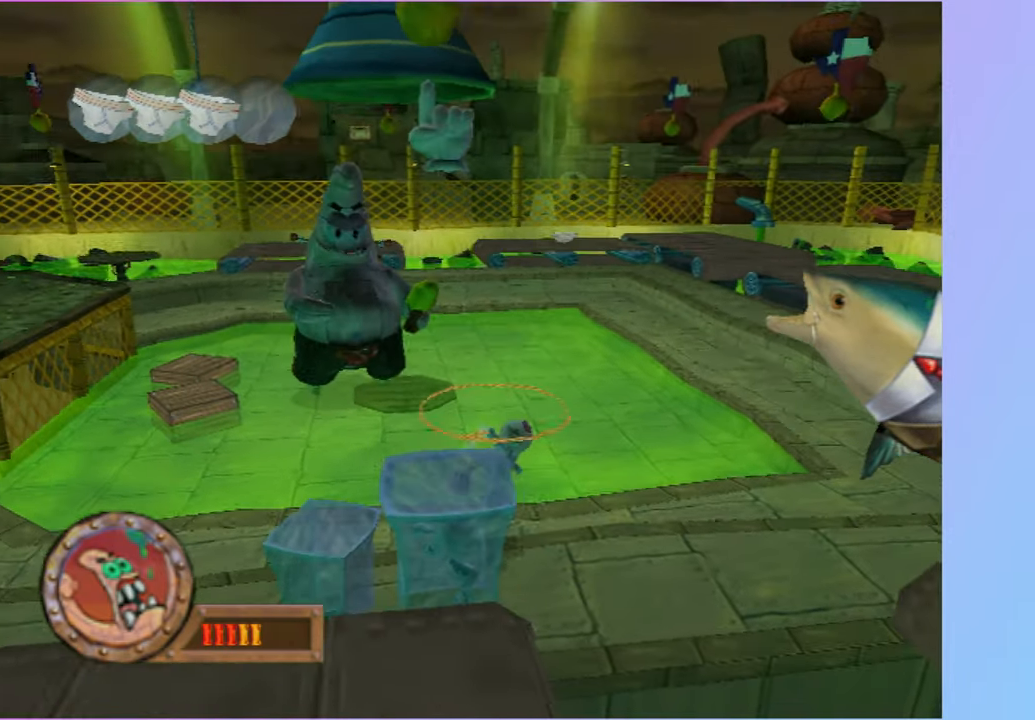
{"dt_ms": 500, "buttons": ["A"], "left_stick": "down-right", "right_stick": "center", "events": [[100, "left_stick", "right"], [333, "left_stick", "down-right"], [400, "A", "down"]]}